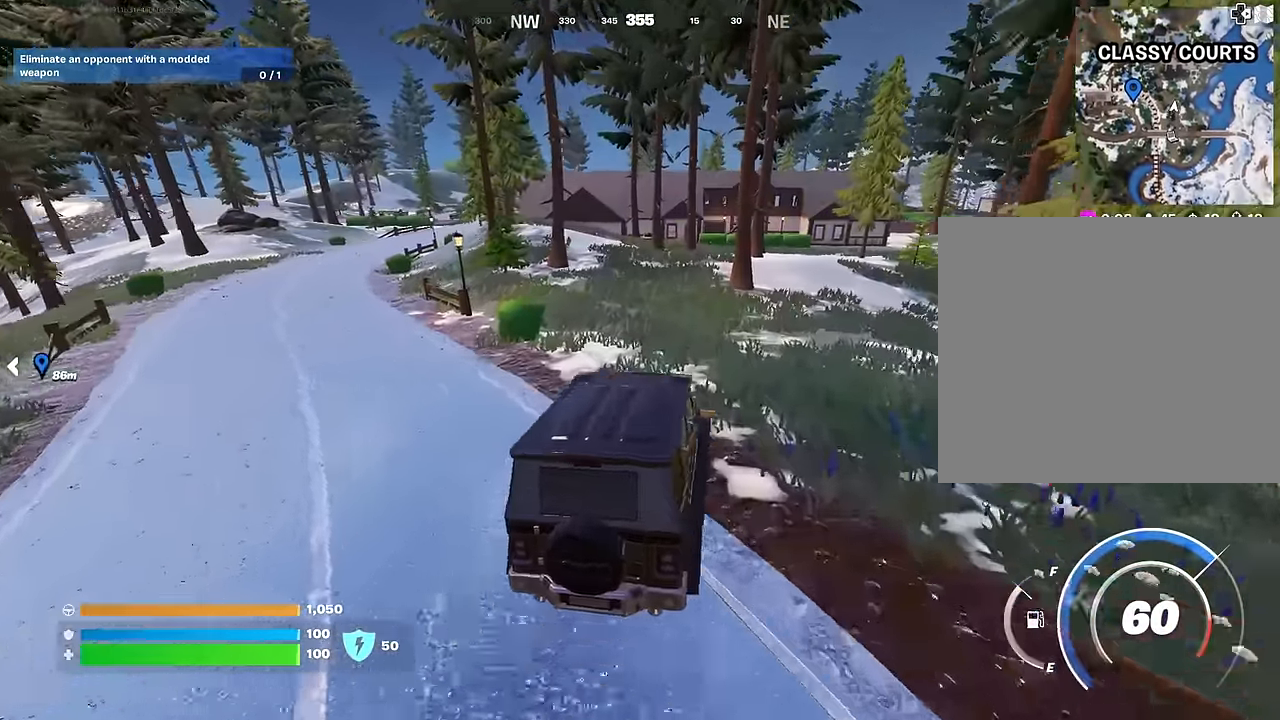
Gameplay with a controller (PlayStation layout); each line is a JSON object with the inputs held at the frame after it. "events" lists button and stick changes between this image and that frame as [ms after this image, input, new state], when the widget could be followed in between.
{"buttons": [], "left_stick": "right", "right_stick": "center", "events": []}
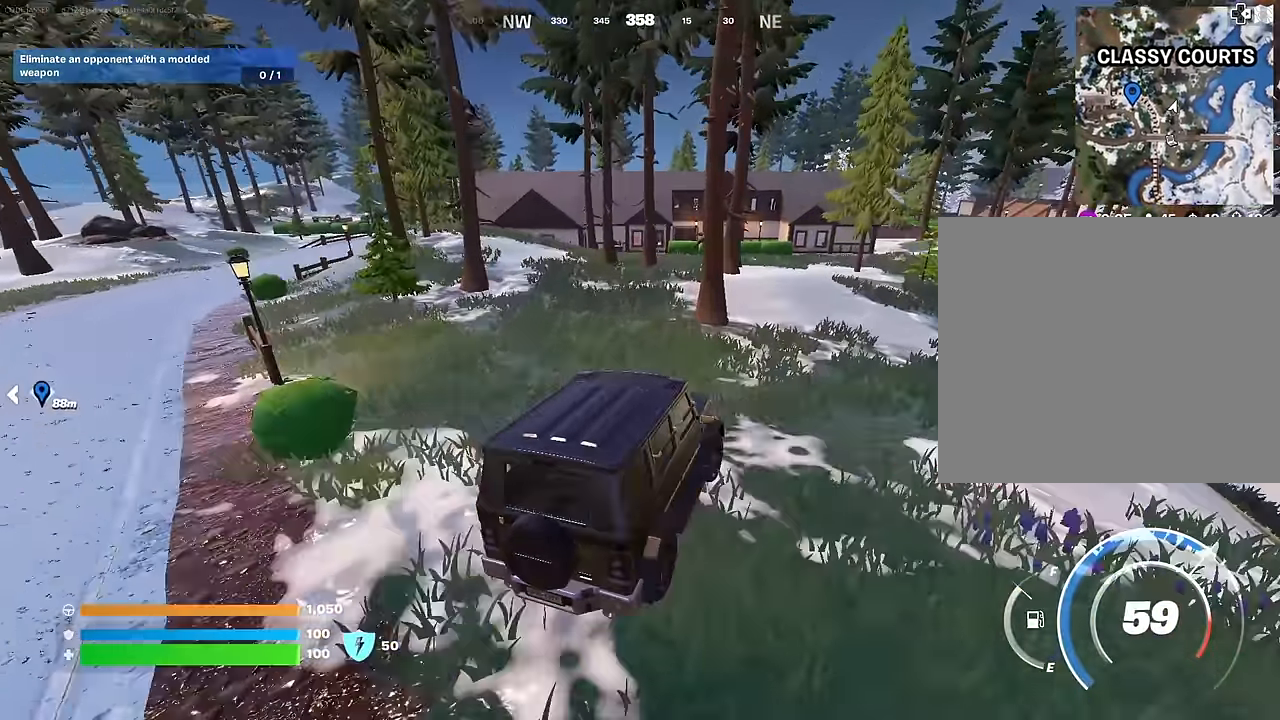
{"buttons": [], "left_stick": "up-right", "right_stick": "center", "events": [[250, "left_stick", "up"], [450, "left_stick", "up-right"]]}
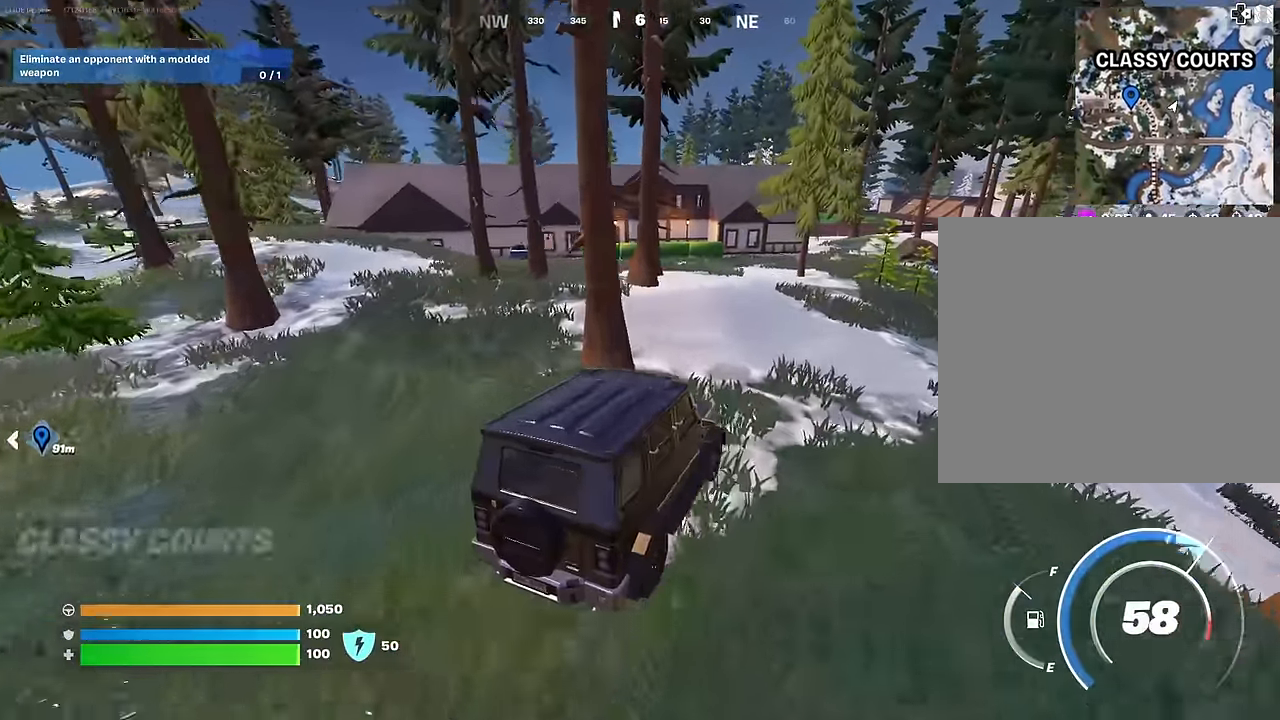
{"buttons": [], "left_stick": "right", "right_stick": "center", "events": [[300, "left_stick", "right"]]}
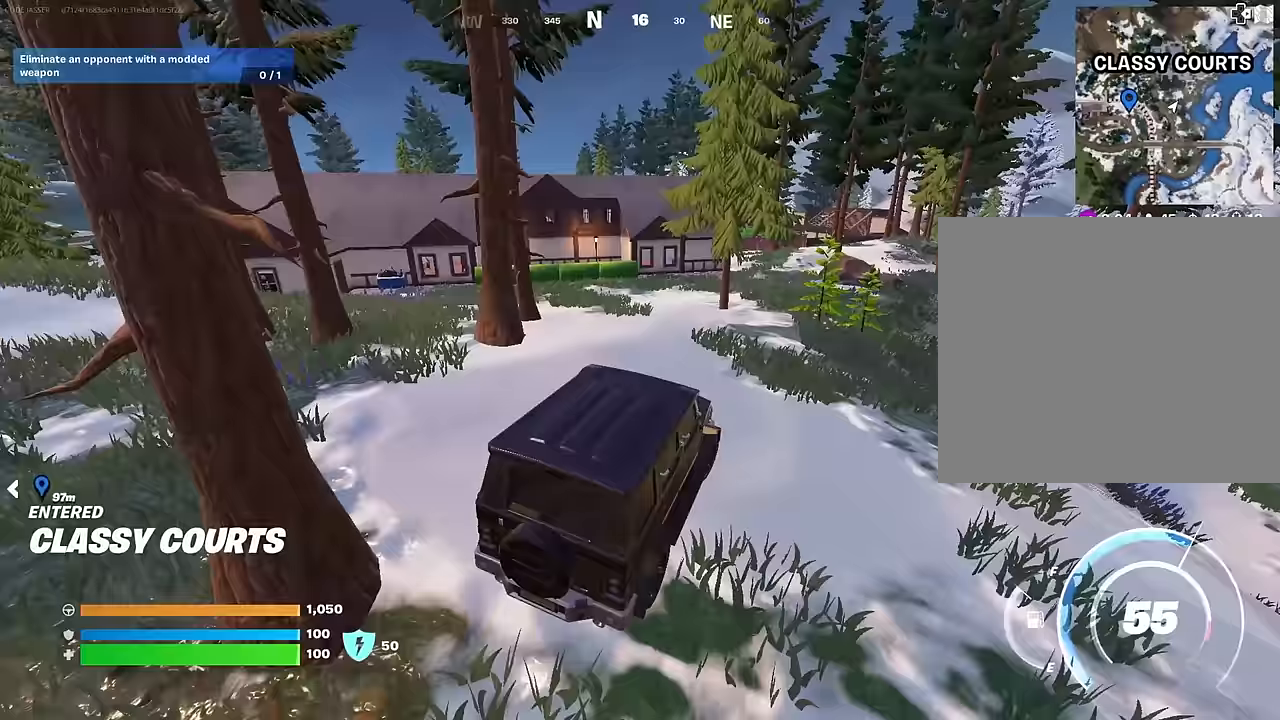
{"buttons": [], "left_stick": "up-left", "right_stick": "center", "events": [[117, "left_stick", "up"], [283, "left_stick", "up-left"]]}
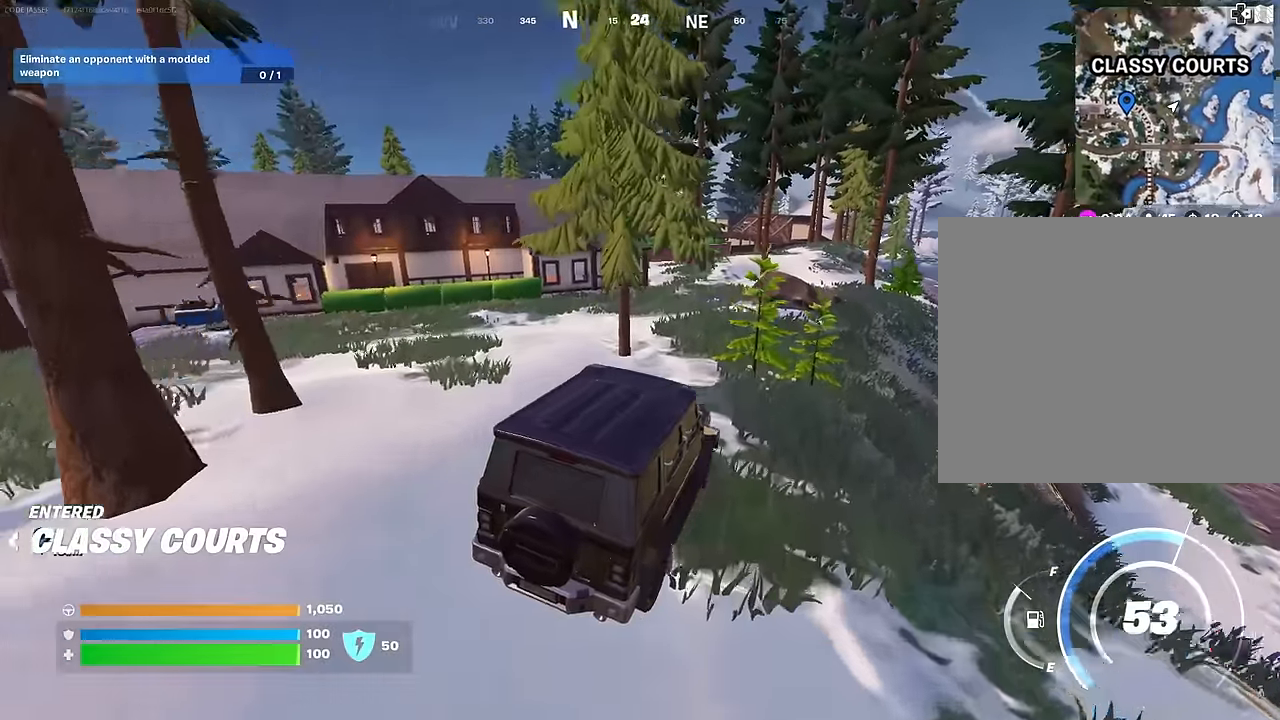
{"buttons": [], "left_stick": "up-right", "right_stick": "center", "events": [[167, "left_stick", "up"], [467, "left_stick", "up-right"]]}
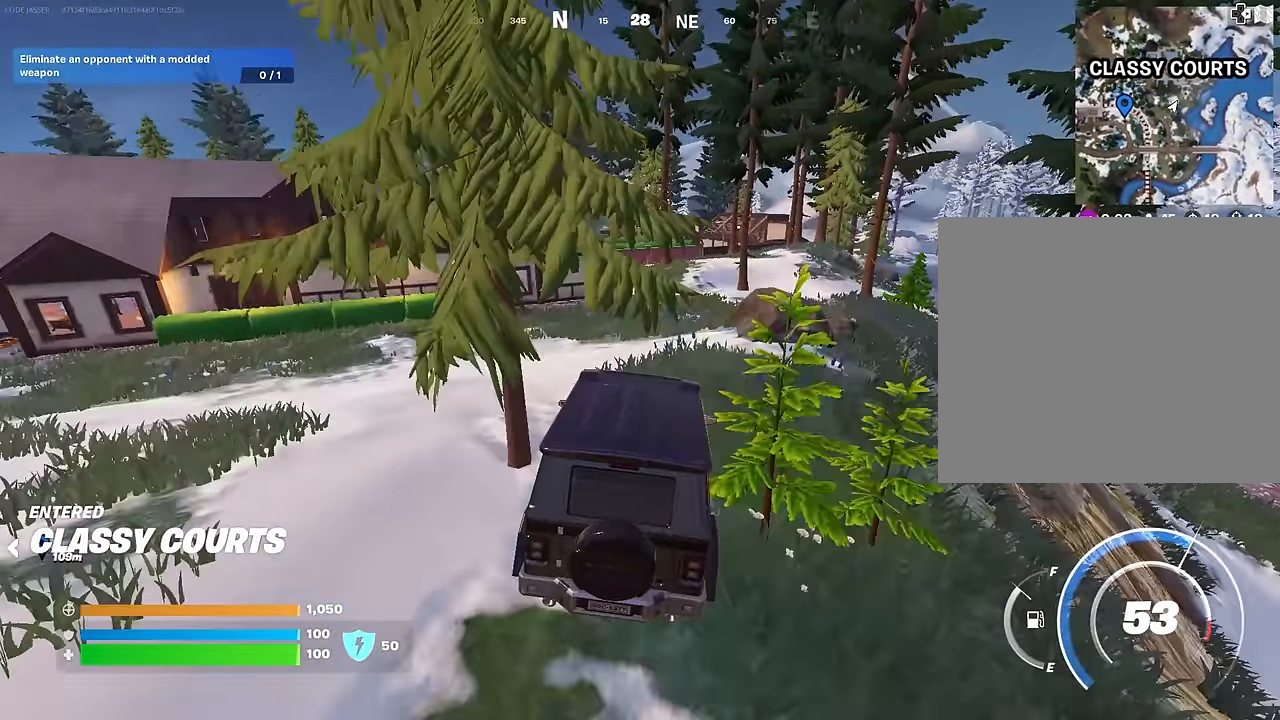
{"buttons": [], "left_stick": "up", "right_stick": "center", "events": [[83, "left_stick", "up"]]}
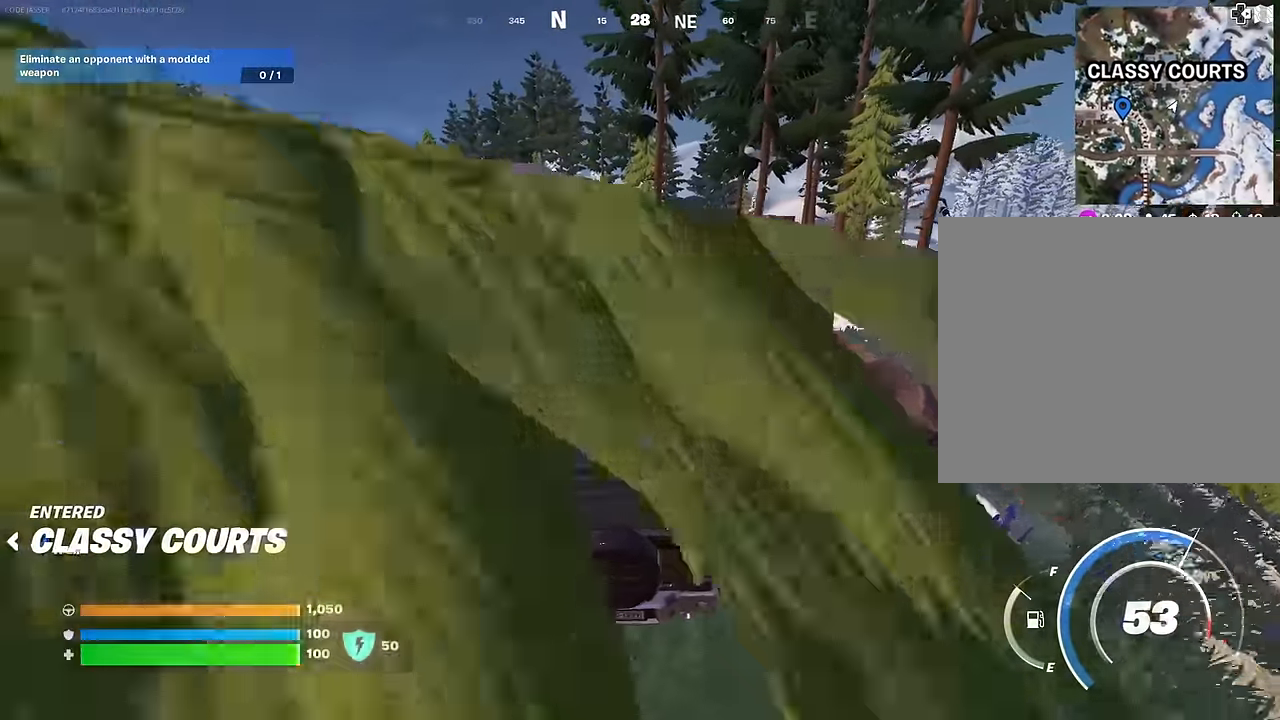
{"buttons": [], "left_stick": "up-right", "right_stick": "center", "events": [[17, "left_stick", "up-right"]]}
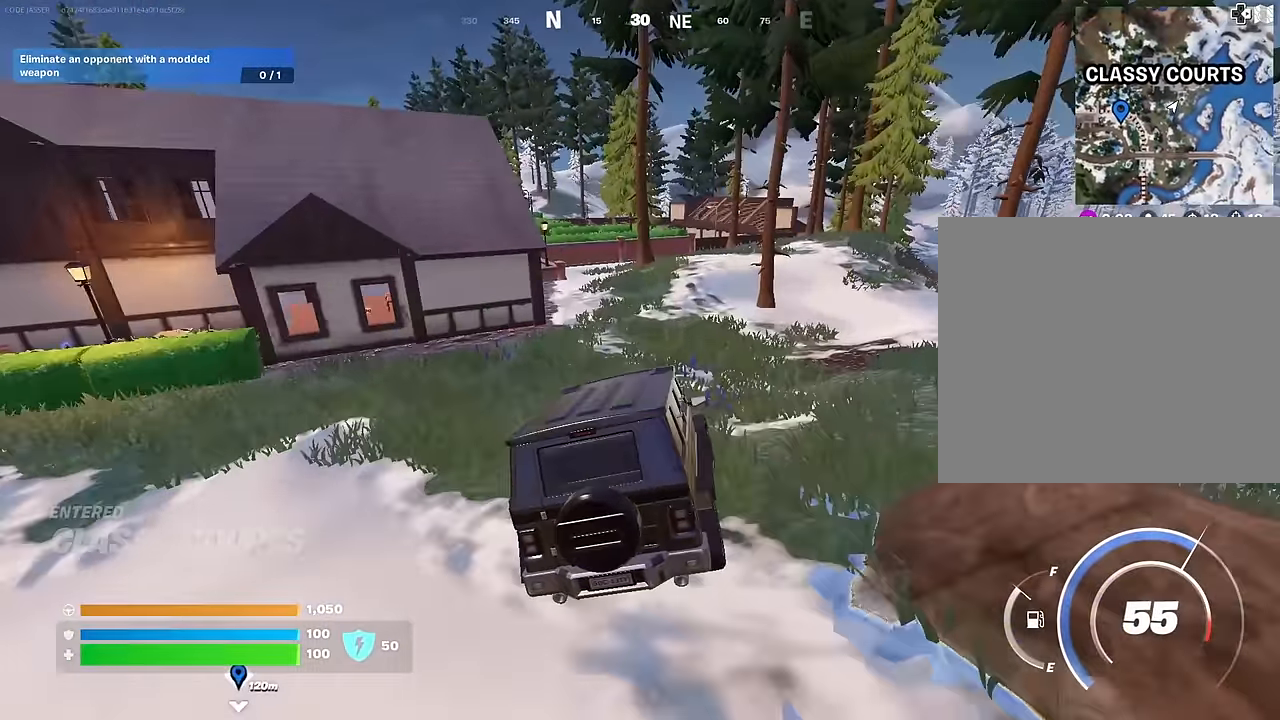
{"buttons": [], "left_stick": "up-right", "right_stick": "center", "events": []}
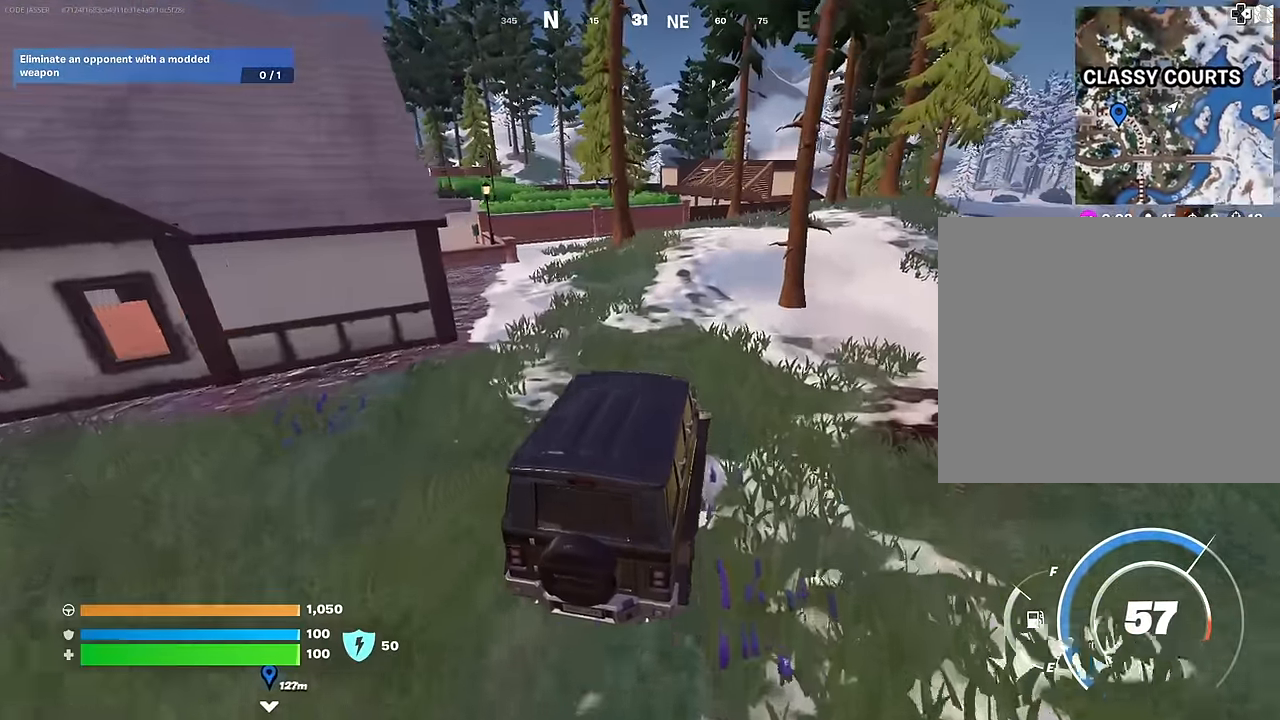
{"buttons": [], "left_stick": "right", "right_stick": "center", "events": [[67, "left_stick", "right"], [217, "left_stick", "center"], [367, "left_stick", "right"]]}
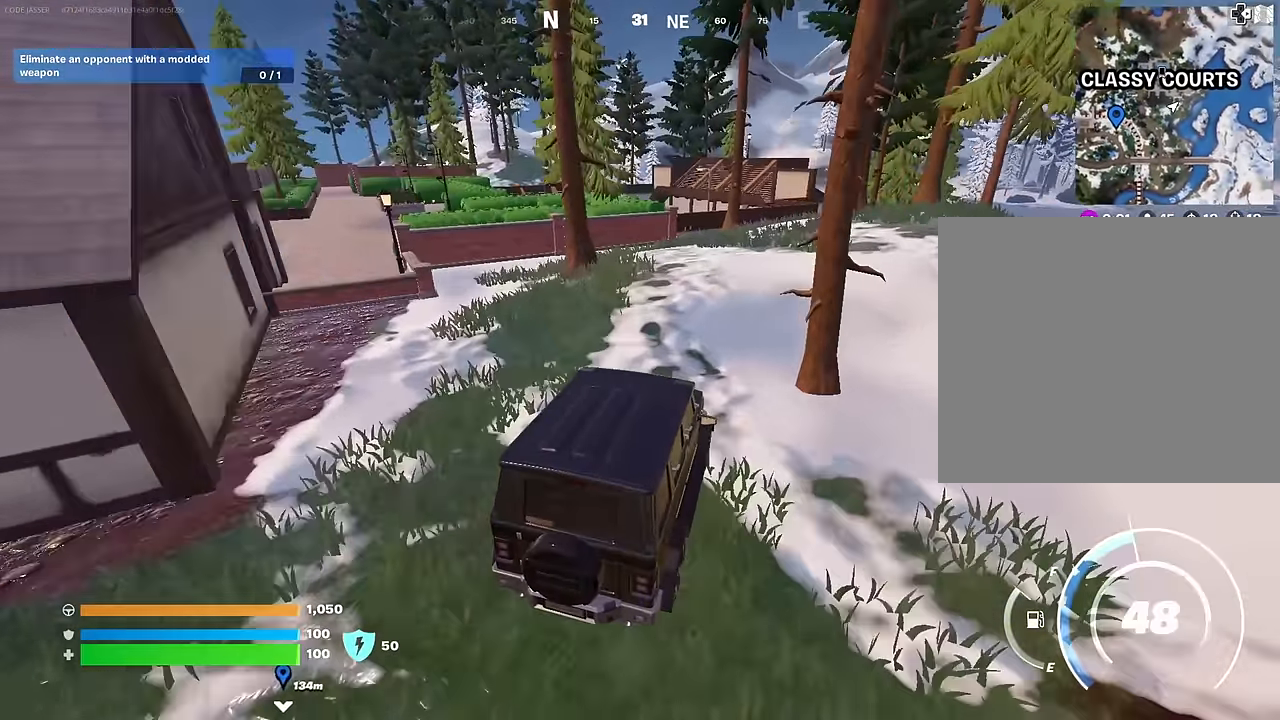
{"buttons": [], "left_stick": "right", "right_stick": "center", "events": [[17, "left_stick", "up-right"], [167, "left_stick", "right"], [167, "right_stick", "right"], [433, "right_stick", "center"]]}
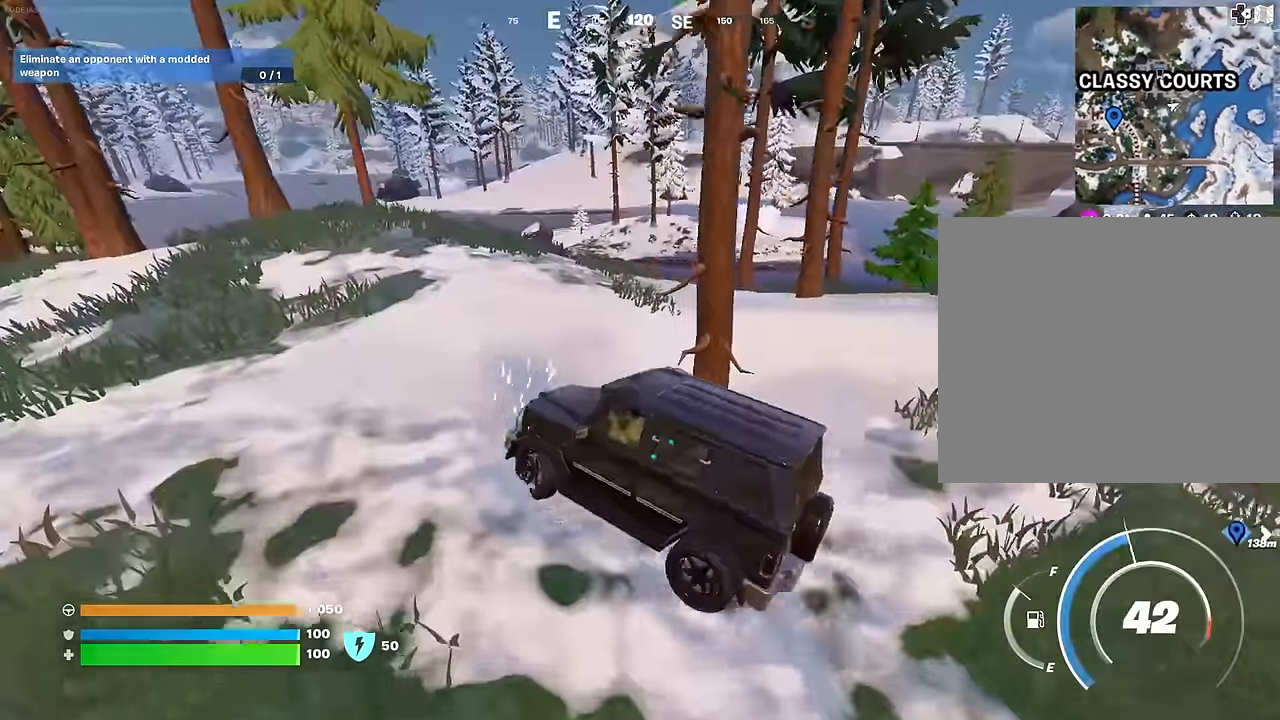
{"buttons": [], "left_stick": "right", "right_stick": "center", "events": []}
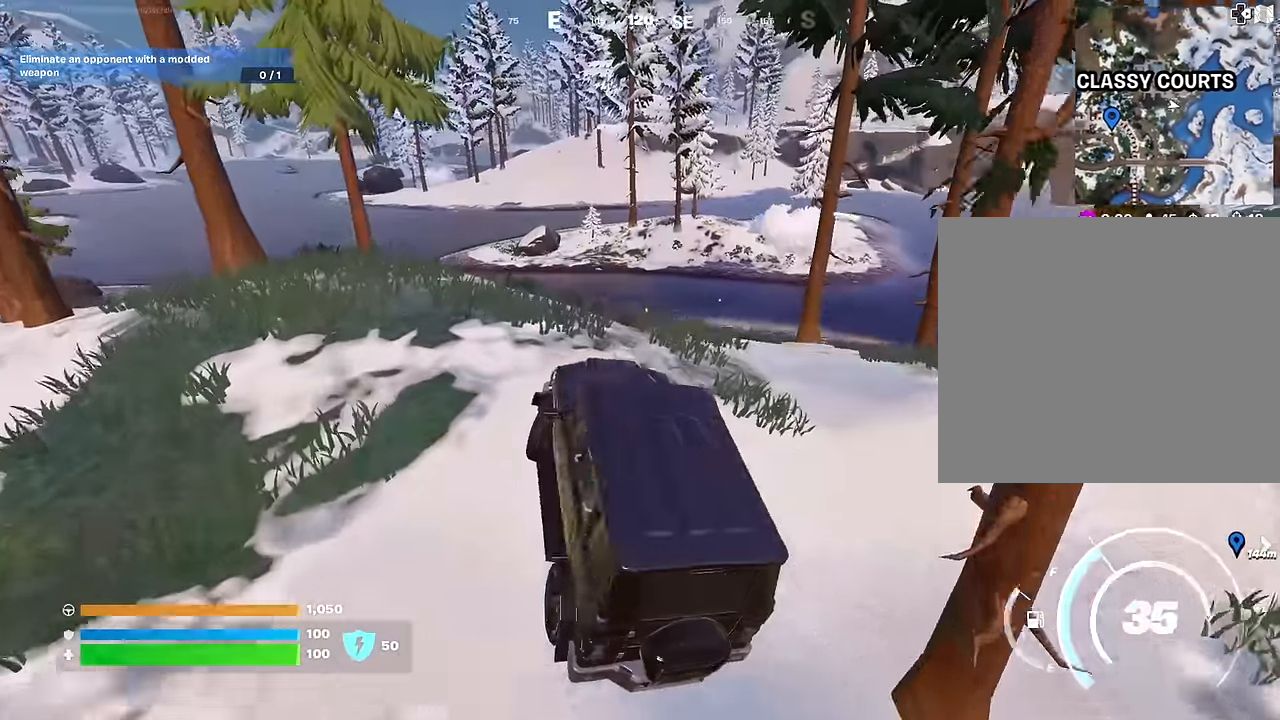
{"buttons": [], "left_stick": "up-right", "right_stick": "left", "events": [[17, "left_stick", "up"], [100, "left_stick", "up-left"], [283, "left_stick", "up"], [400, "right_stick", "left"], [500, "left_stick", "up-right"]]}
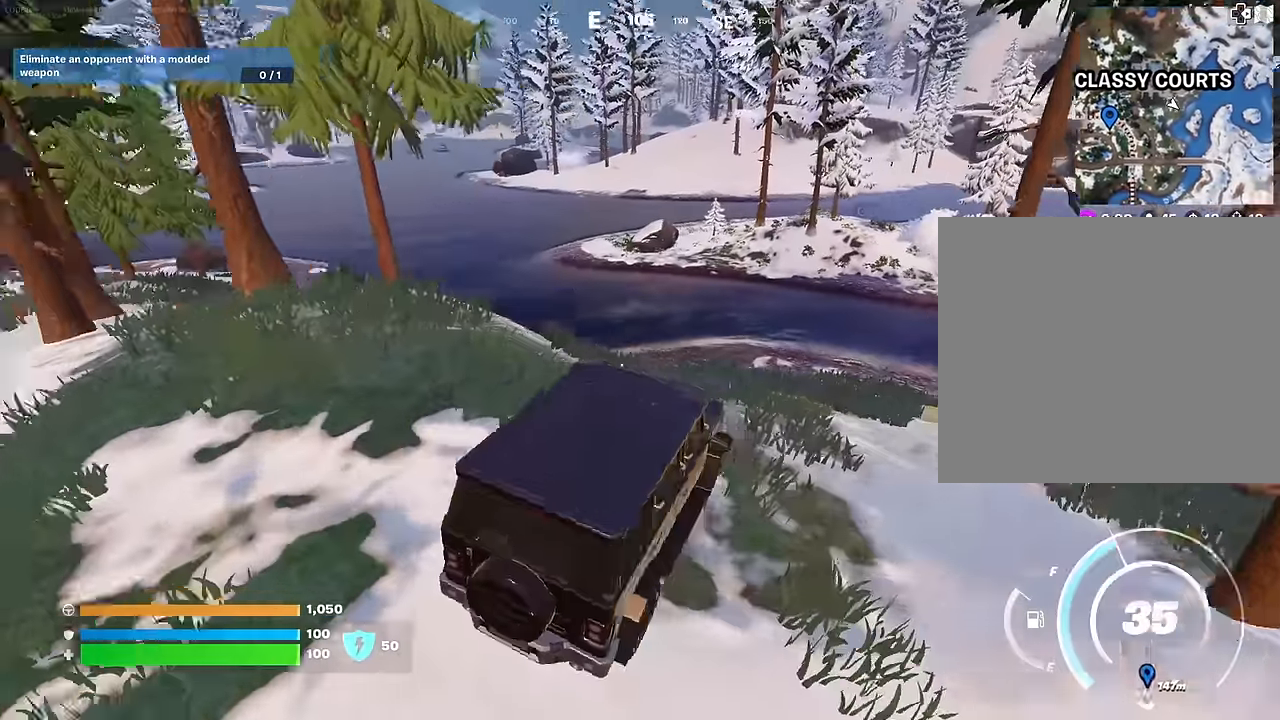
{"buttons": [], "left_stick": "up-right", "right_stick": "center", "events": [[33, "right_stick", "center"]]}
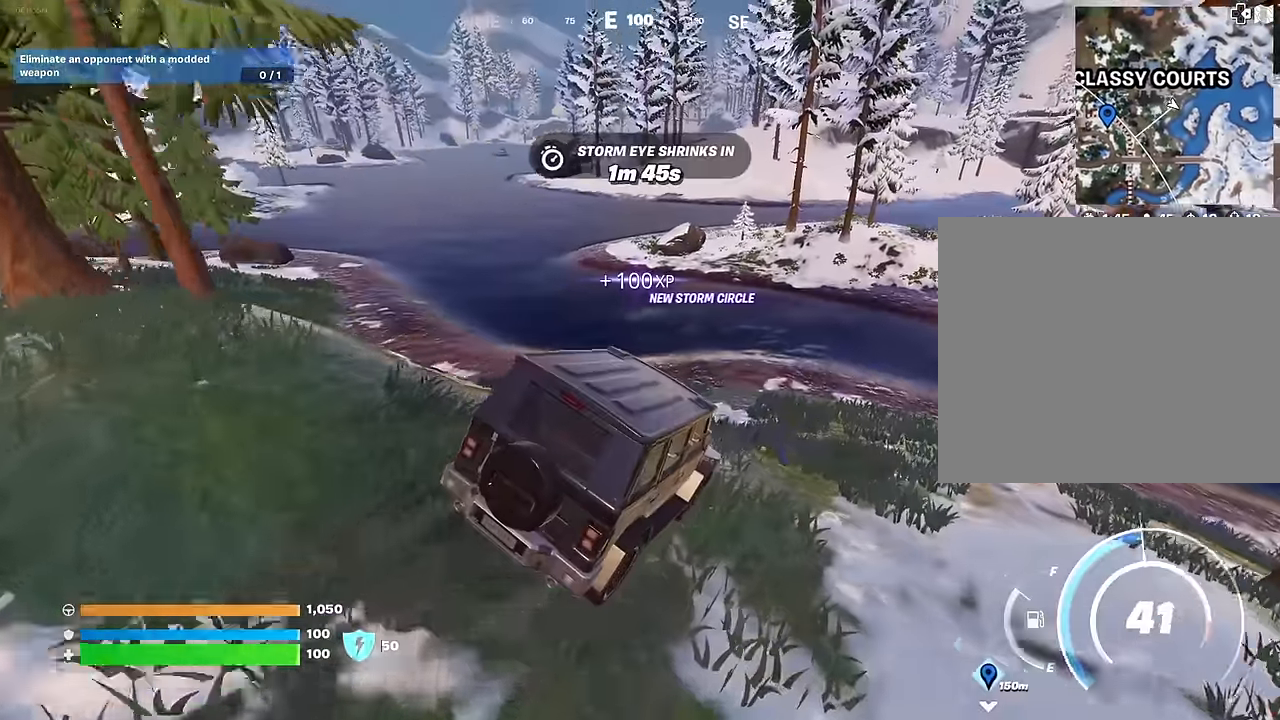
{"buttons": [], "left_stick": "up-right", "right_stick": "center", "events": [[267, "right_stick", "right"], [400, "right_stick", "center"]]}
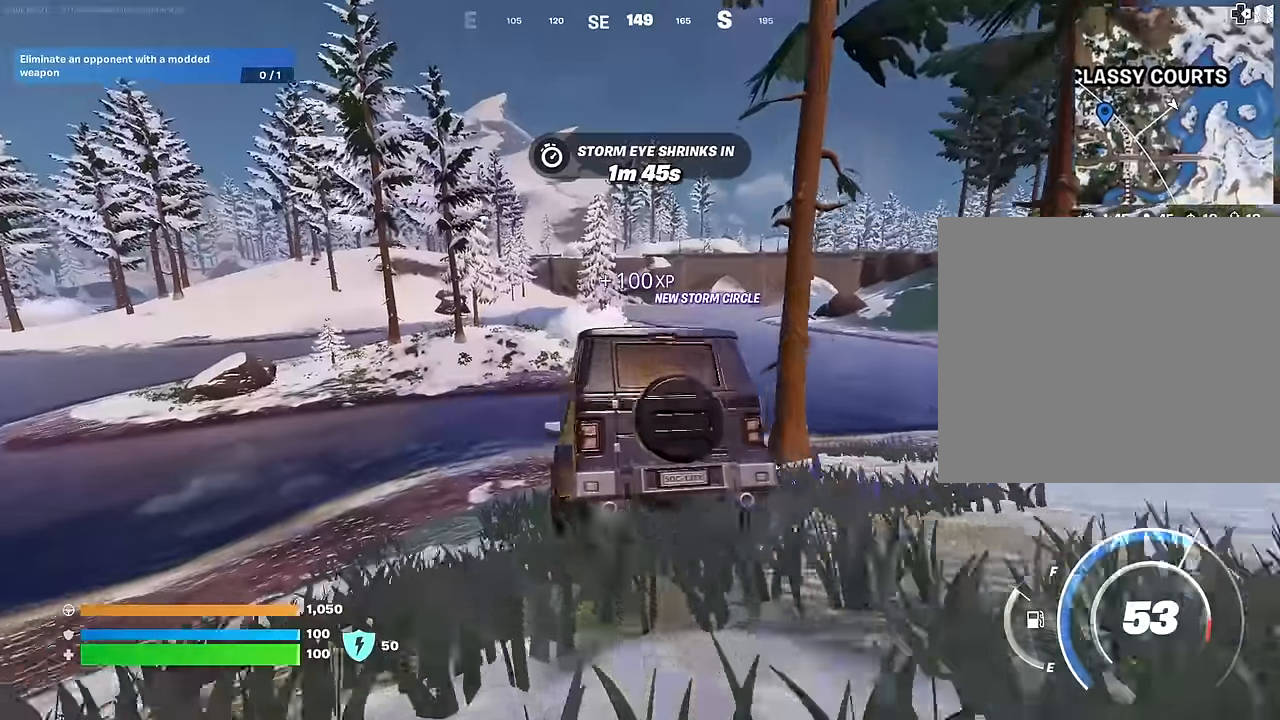
{"buttons": [], "left_stick": "up-left", "right_stick": "center", "events": [[67, "left_stick", "up"], [333, "left_stick", "up-left"]]}
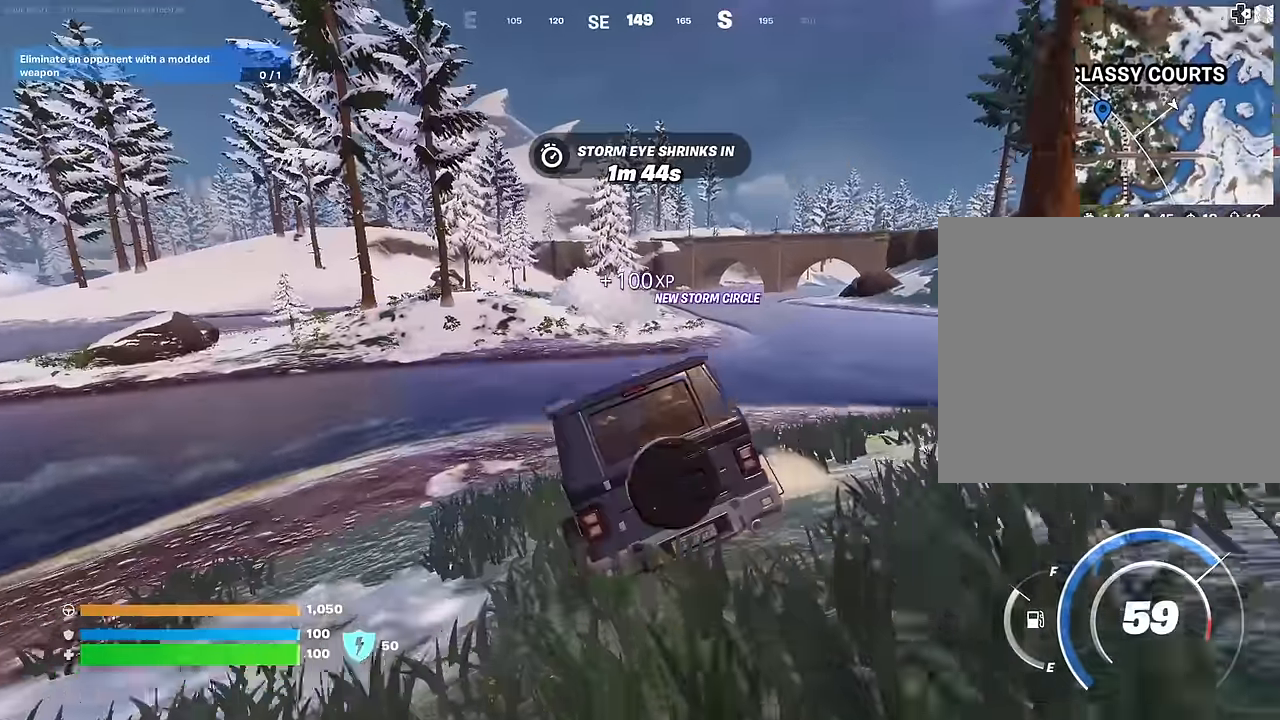
{"buttons": [], "left_stick": "up-left", "right_stick": "center", "events": []}
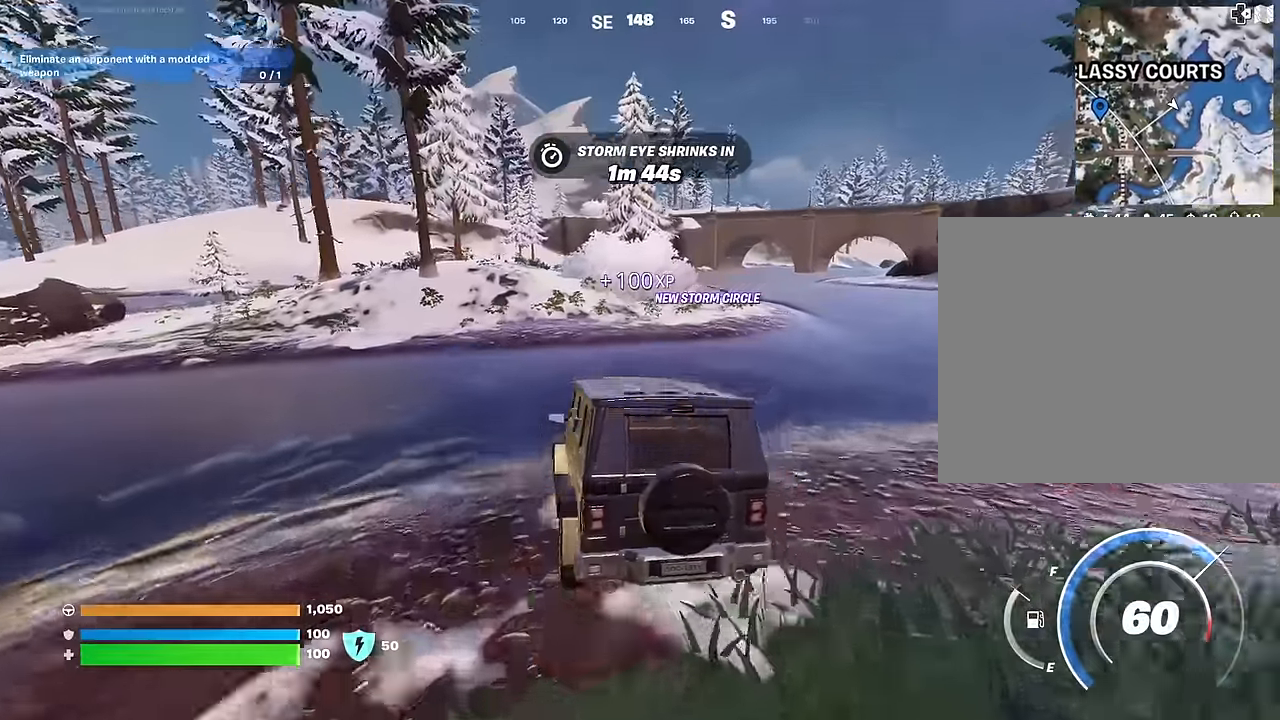
{"buttons": [], "left_stick": "up-left", "right_stick": "center", "events": []}
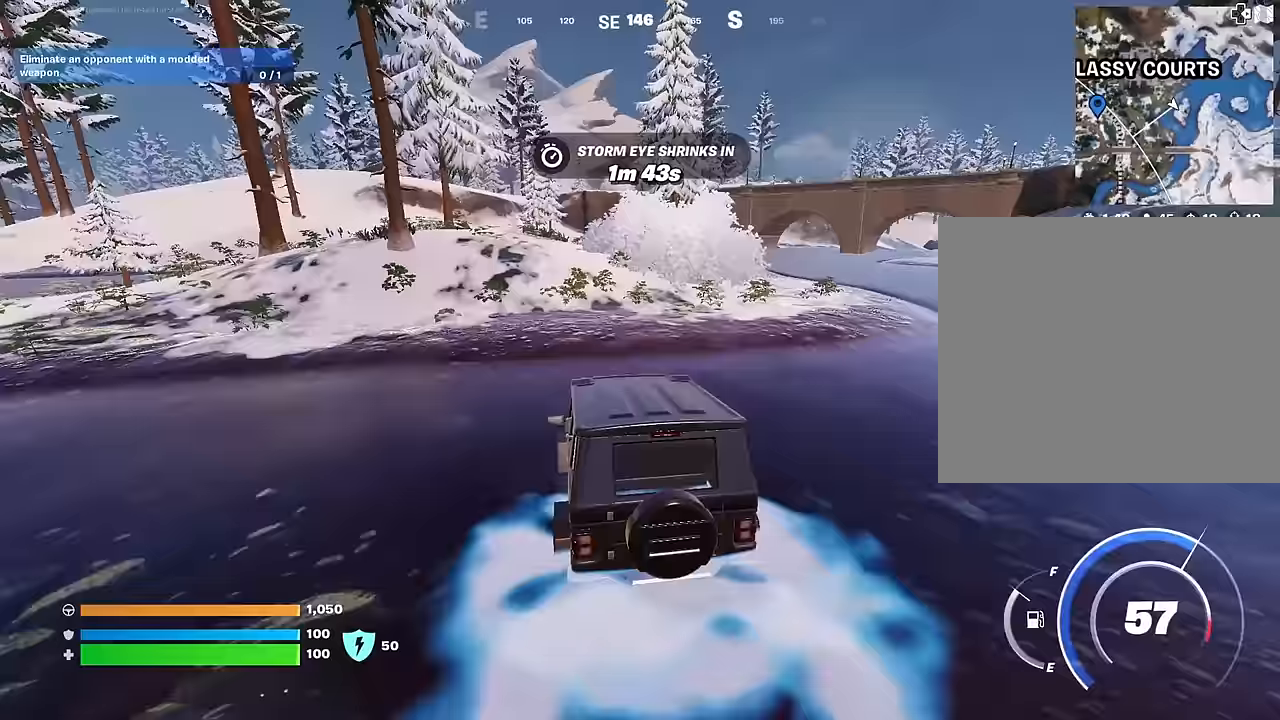
{"buttons": [], "left_stick": "up-left", "right_stick": "center", "events": [[417, "right_stick", "down-left"], [500, "right_stick", "center"]]}
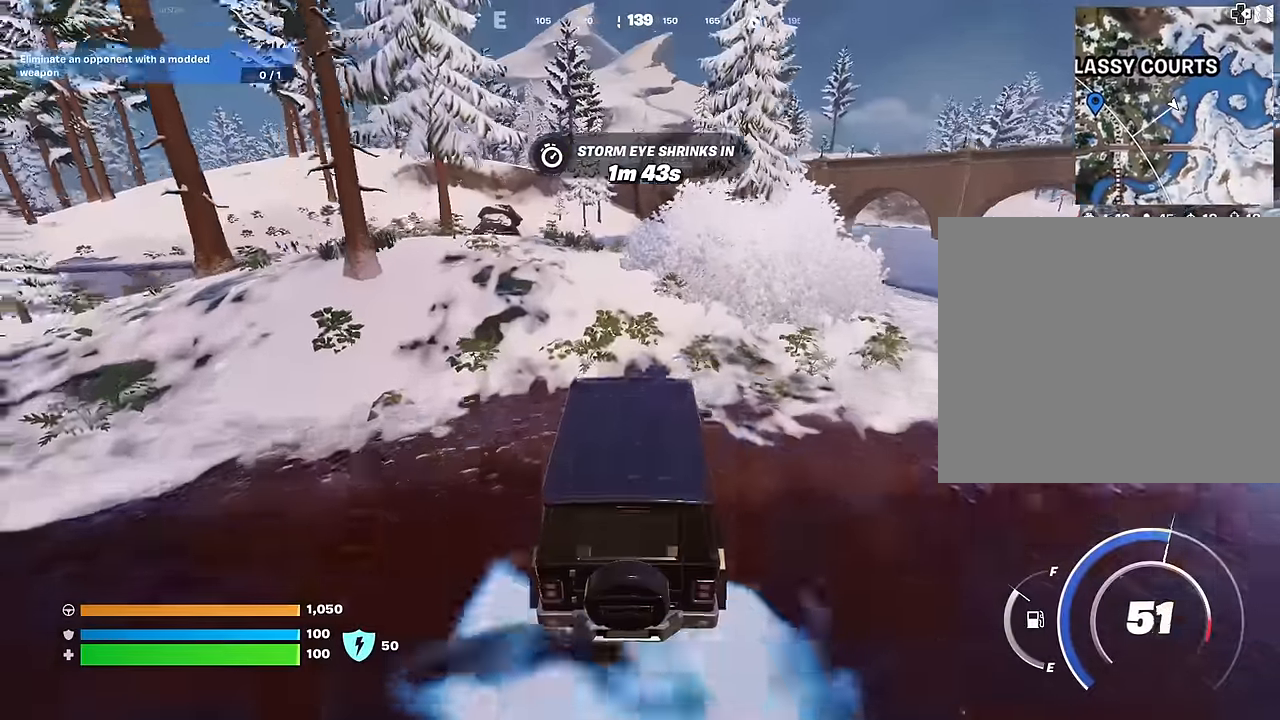
{"buttons": [], "left_stick": "up-left", "right_stick": "center", "events": []}
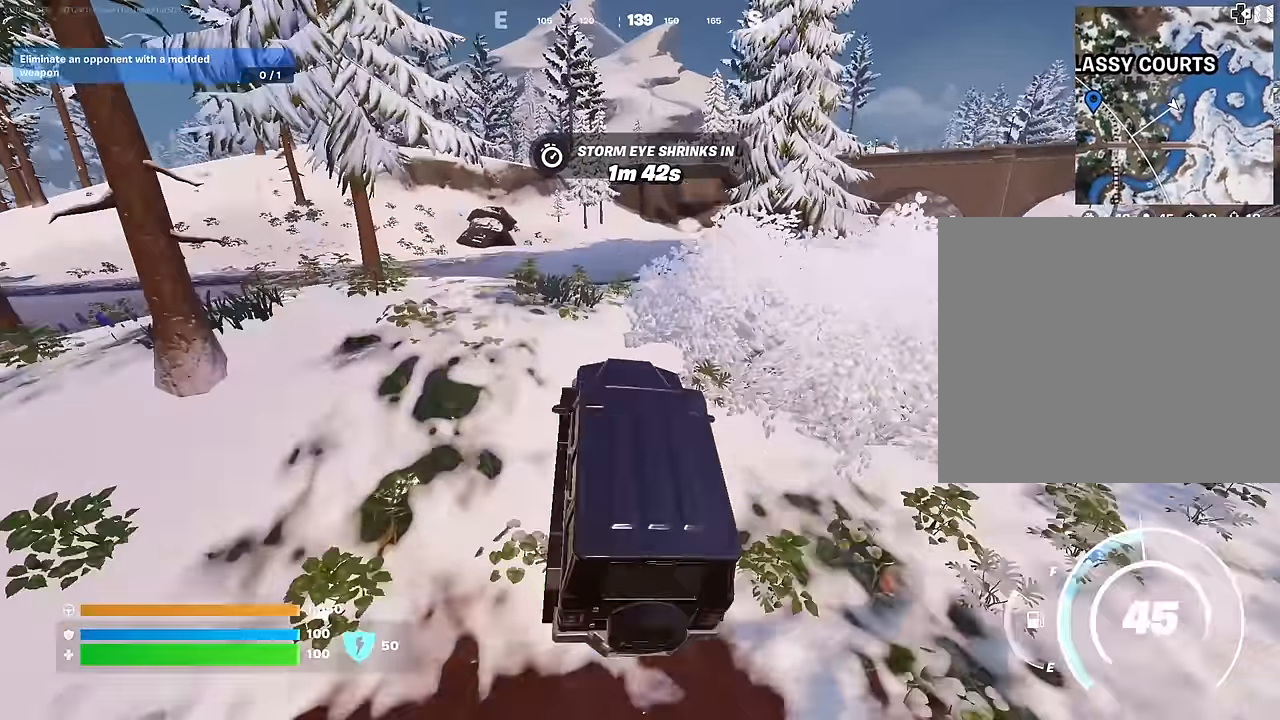
{"buttons": [], "left_stick": "up-left", "right_stick": "center", "events": [[250, "right_stick", "left"], [383, "right_stick", "center"]]}
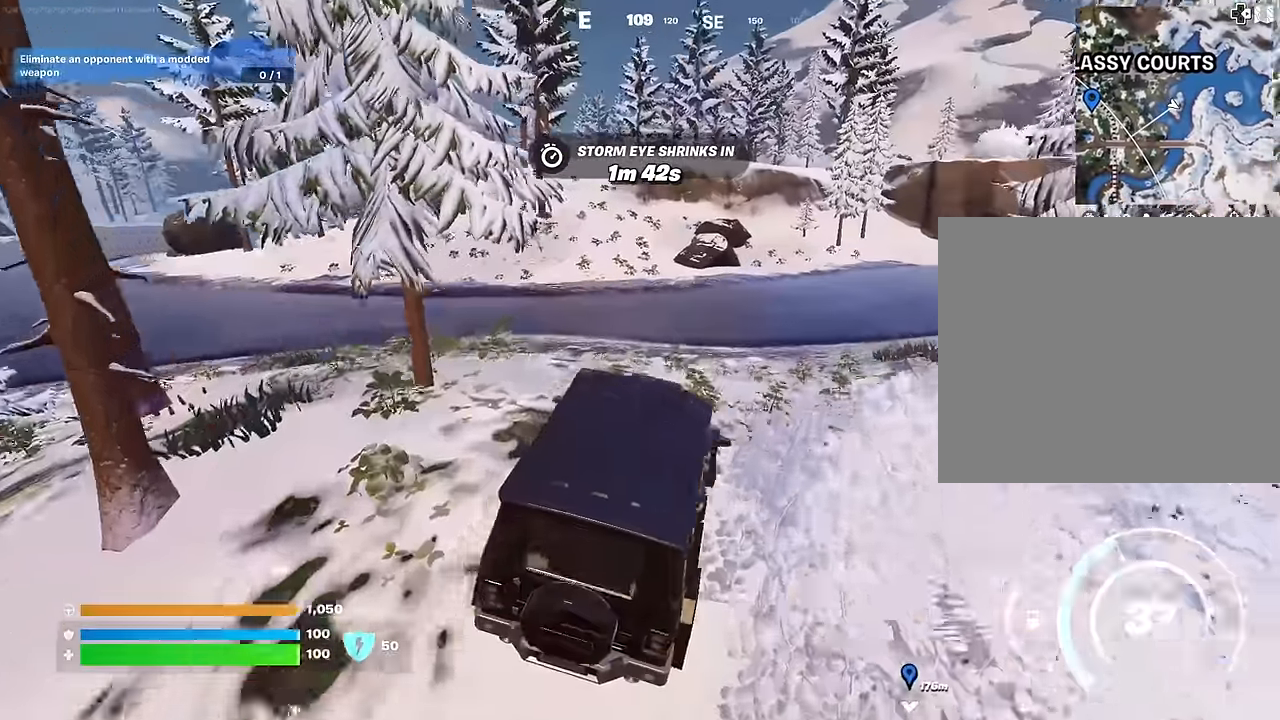
{"buttons": [], "left_stick": "up", "right_stick": "center", "events": [[433, "left_stick", "up"]]}
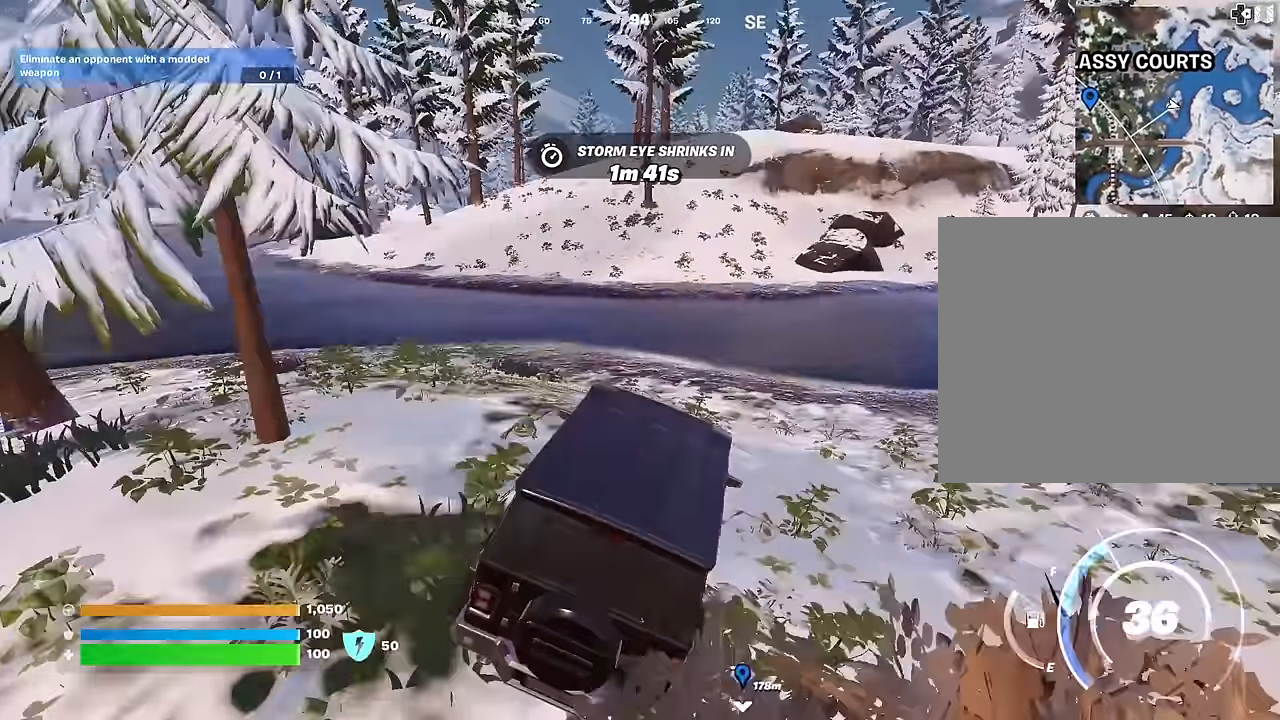
{"buttons": [], "left_stick": "up", "right_stick": "center", "events": []}
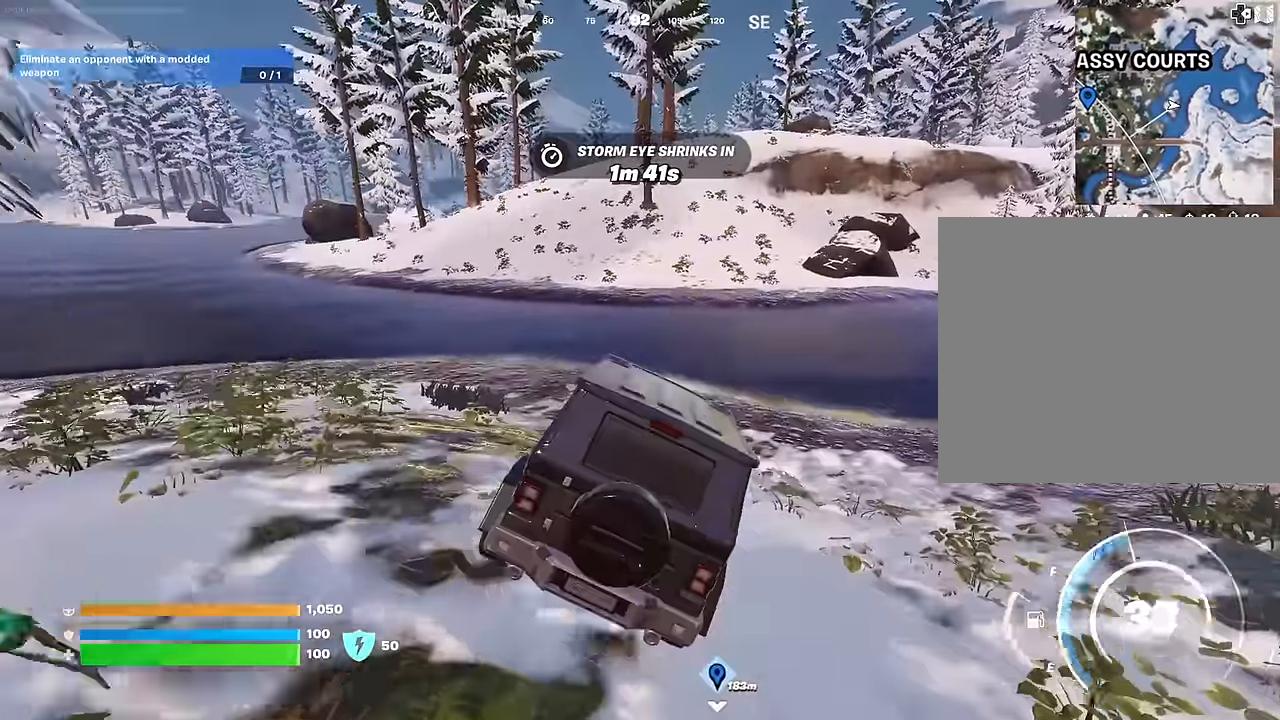
{"buttons": [], "left_stick": "up-left", "right_stick": "center", "events": [[250, "right_stick", "right"], [283, "left_stick", "up-left"], [450, "right_stick", "center"]]}
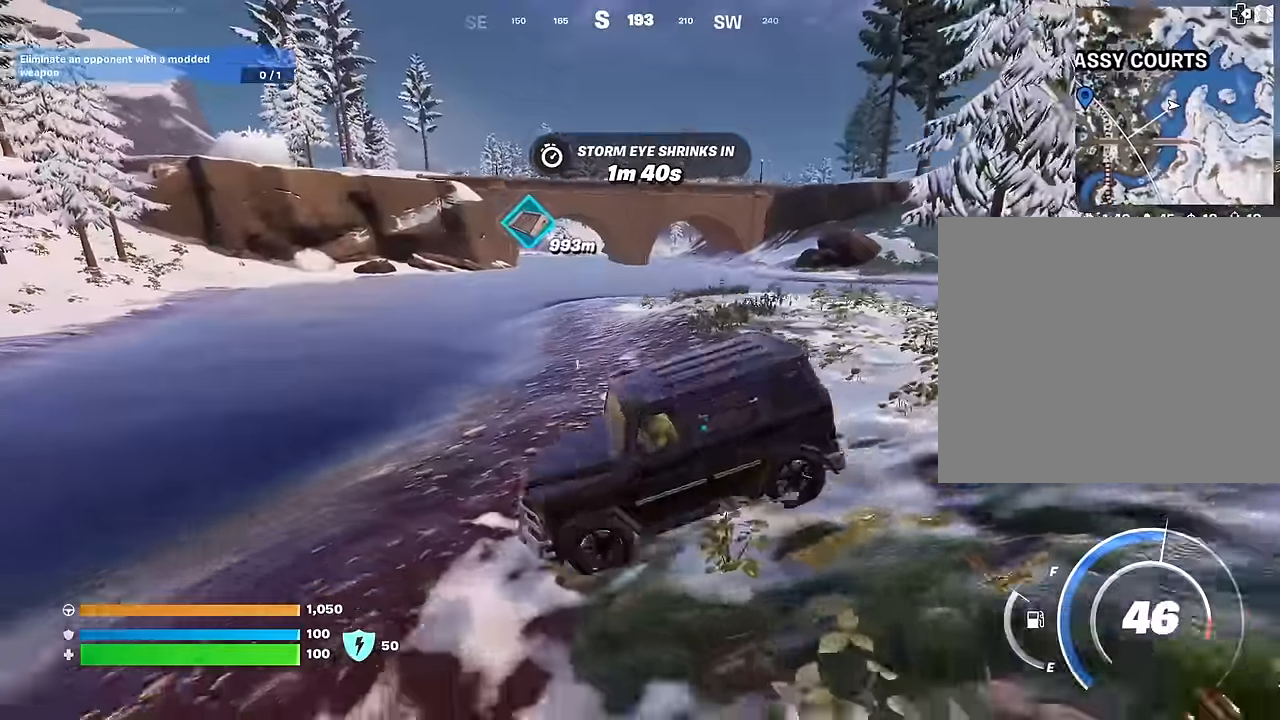
{"buttons": [], "left_stick": "up-left", "right_stick": "center", "events": [[300, "right_stick", "left"], [483, "right_stick", "center"]]}
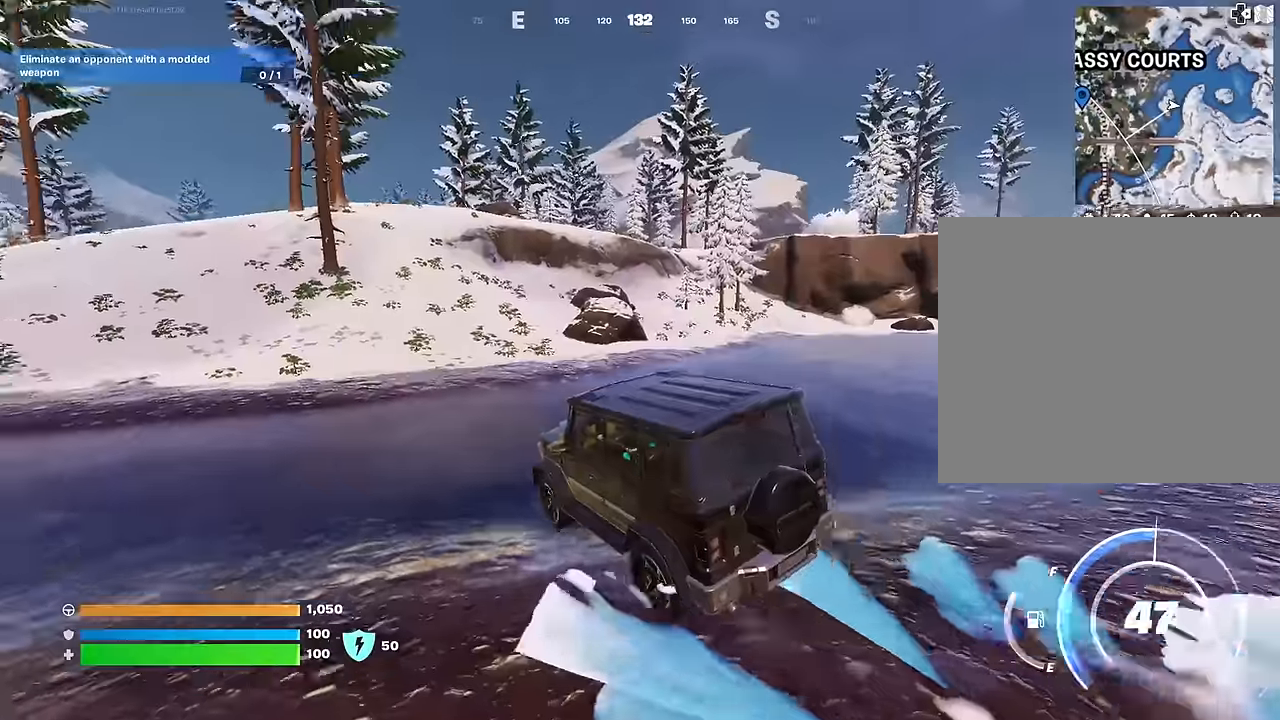
{"buttons": [], "left_stick": "up", "right_stick": "left", "events": [[267, "right_stick", "left"], [383, "right_stick", "center"], [450, "left_stick", "up"], [500, "right_stick", "left"]]}
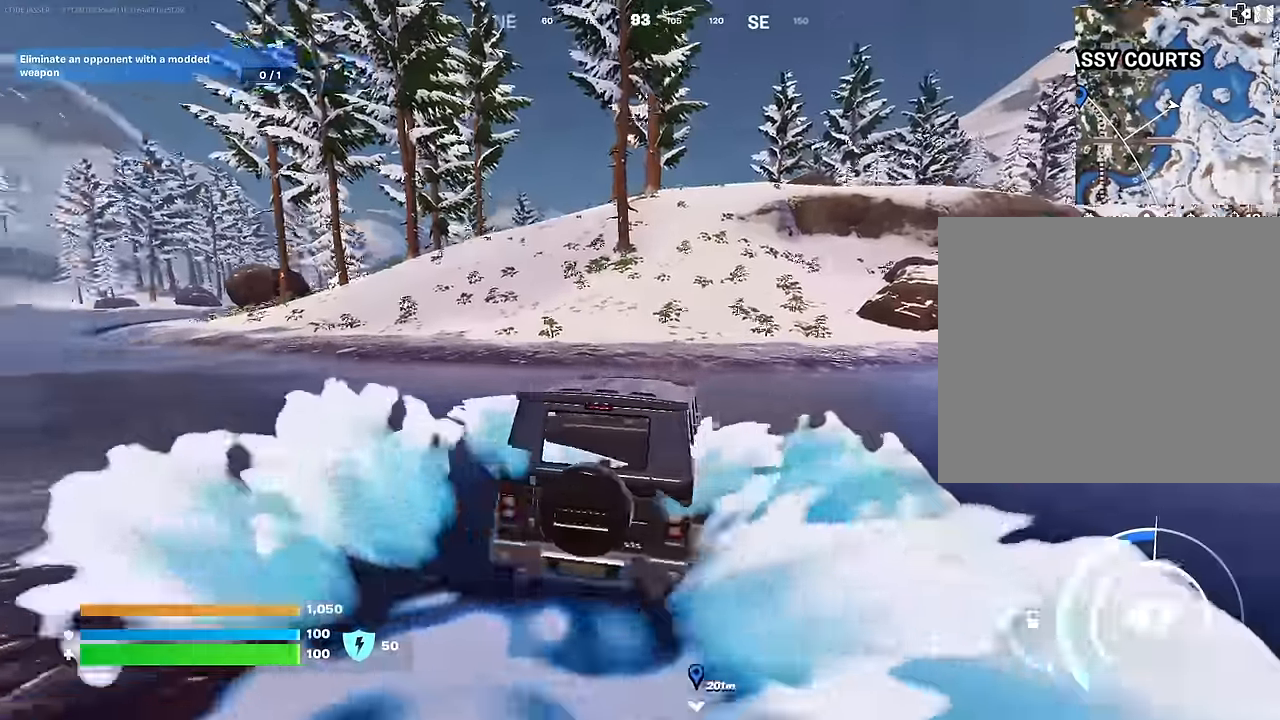
{"buttons": [], "left_stick": "up-right", "right_stick": "right", "events": [[50, "left_stick", "up-right"], [167, "right_stick", "center"], [500, "right_stick", "right"]]}
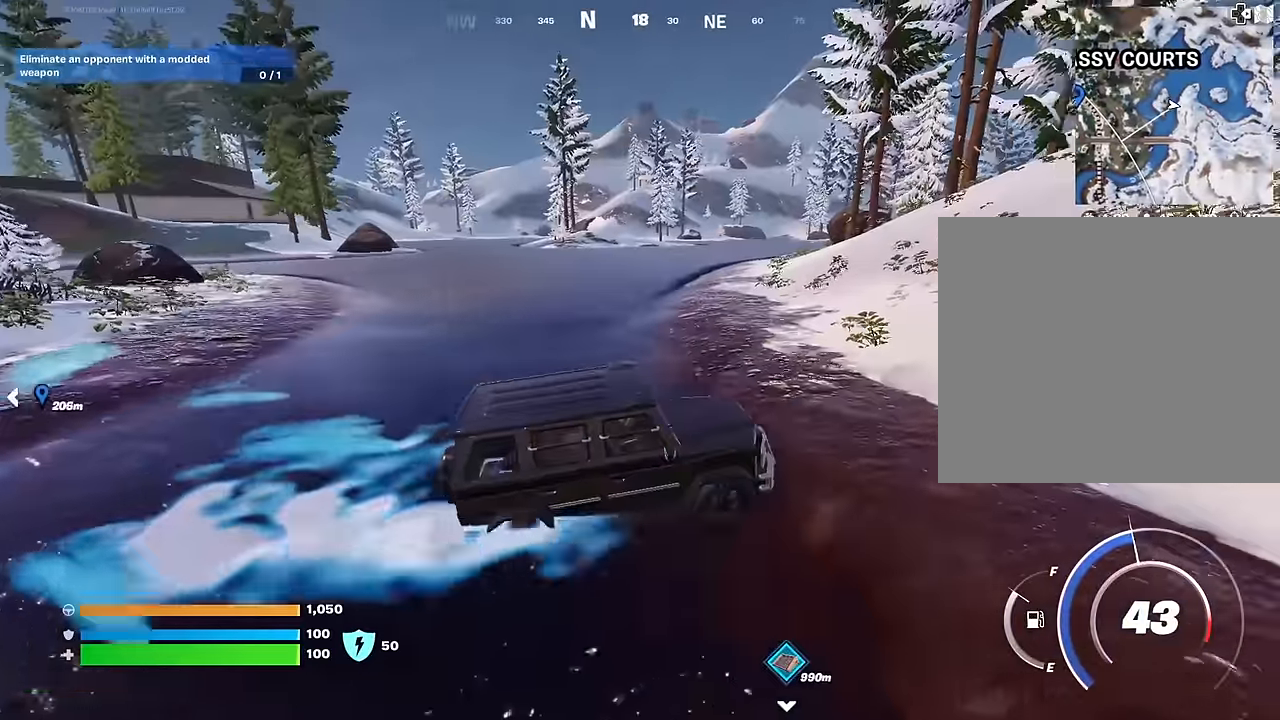
{"buttons": [], "left_stick": "up", "right_stick": "center", "events": [[100, "left_stick", "up"], [183, "right_stick", "center"]]}
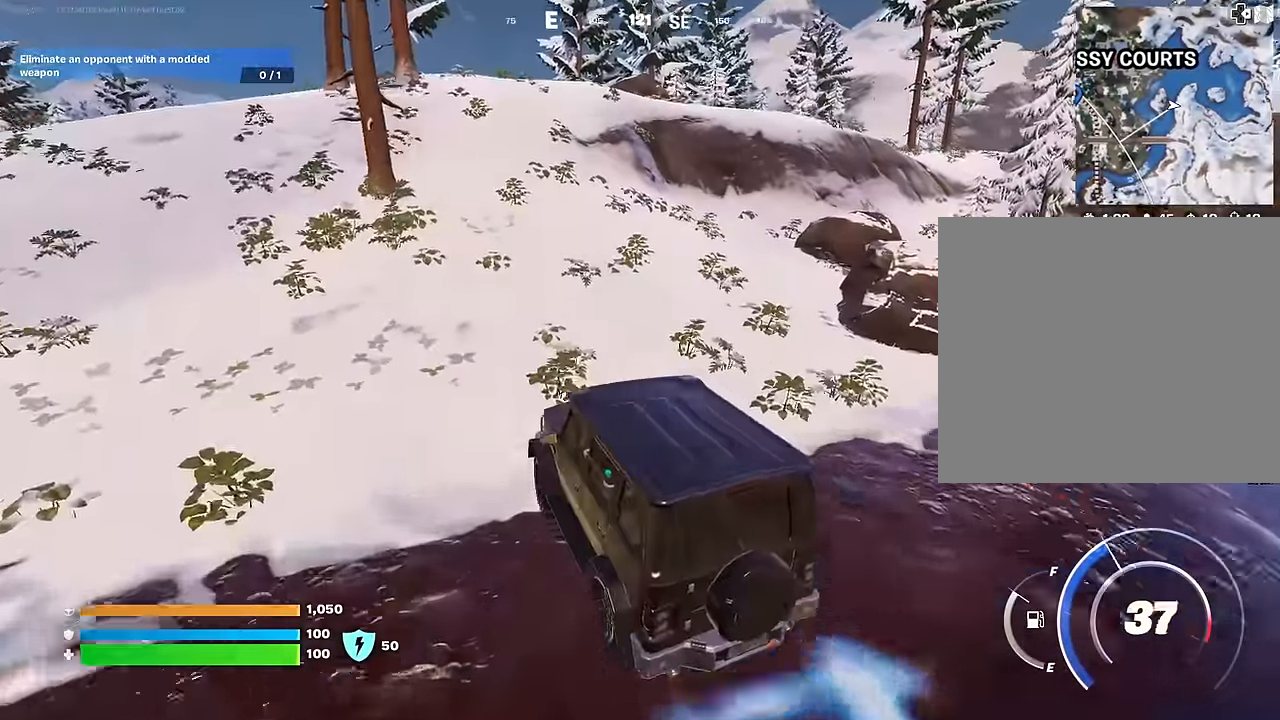
{"buttons": ["DPAD_RIGHT"], "left_stick": "up", "right_stick": "center", "events": [[417, "DPAD_RIGHT", "down"]]}
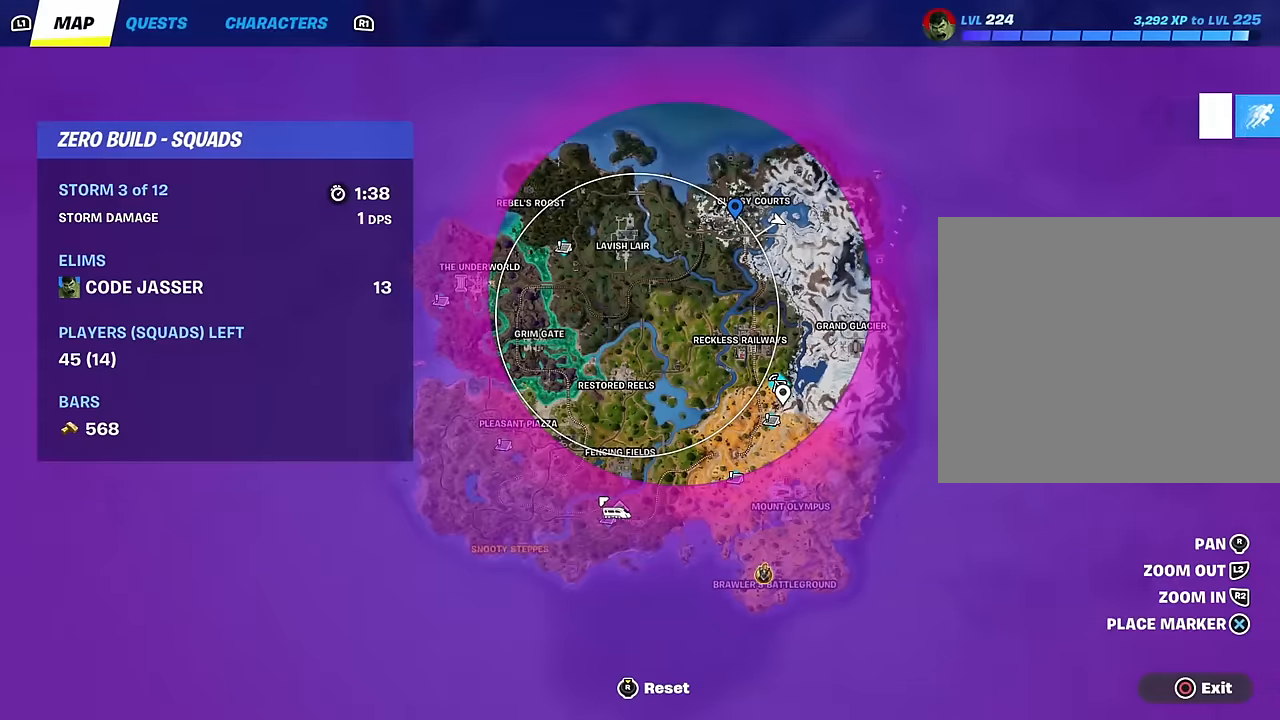
{"buttons": [], "left_stick": "up-left", "right_stick": "center", "events": [[33, "DPAD_RIGHT", "up"], [233, "left_stick", "up-left"]]}
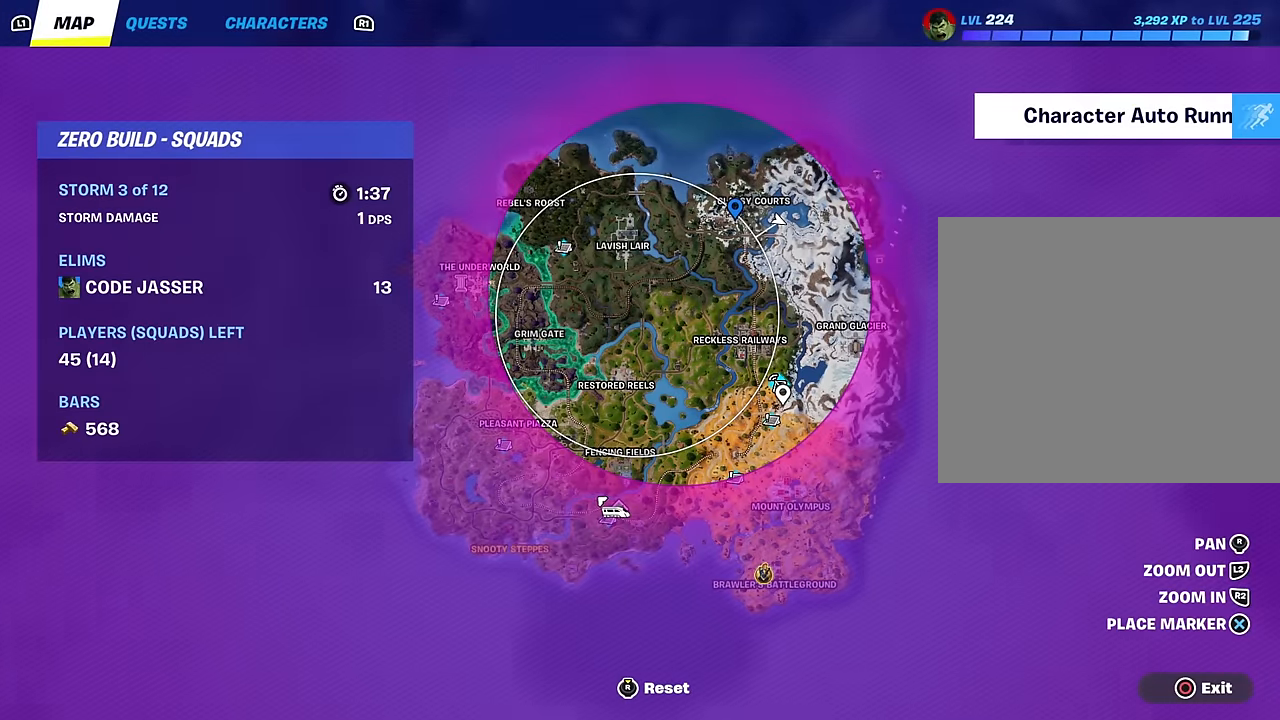
{"buttons": [], "left_stick": "up-left", "right_stick": "center", "events": []}